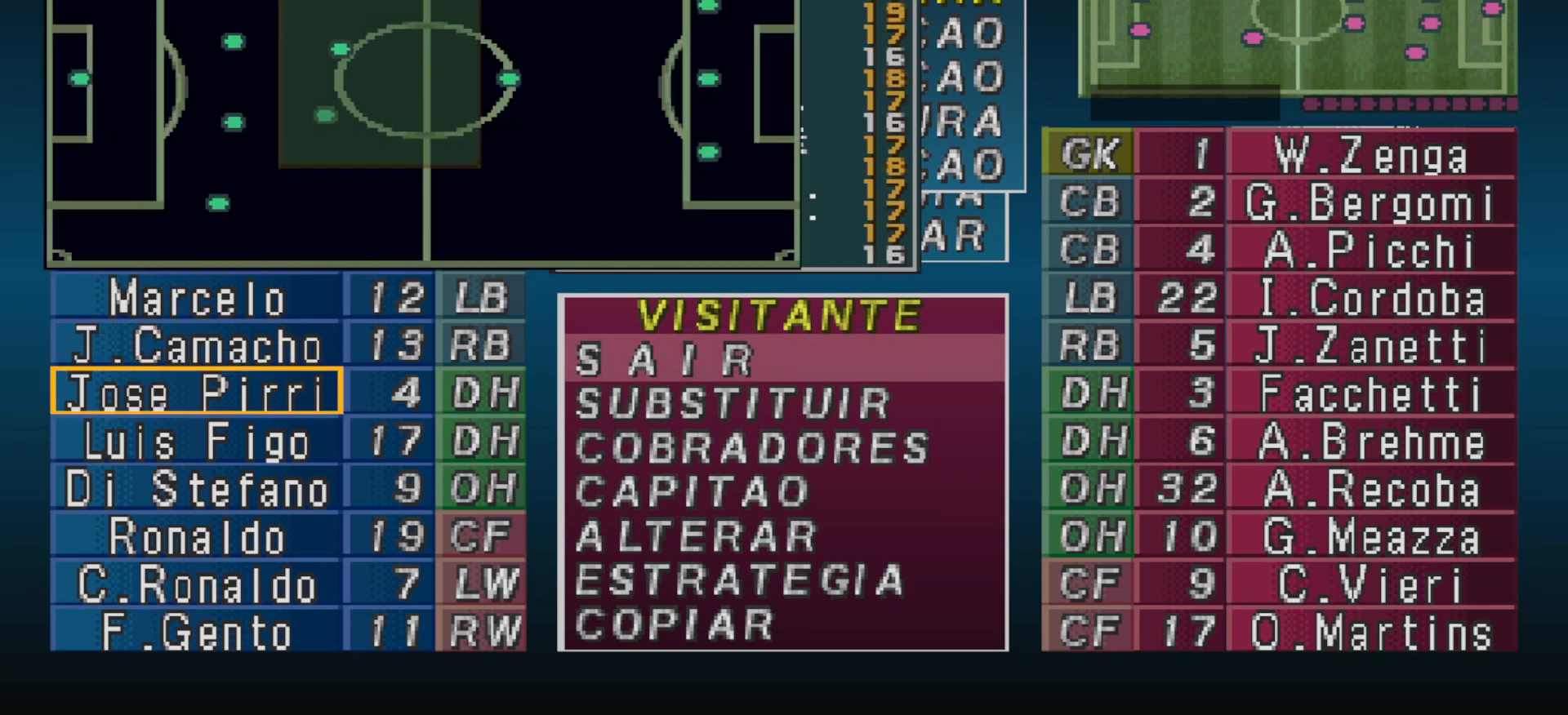
Gameplay with a controller (PlayStation layout); each line is a JSON object with the inputs held at the frame after it. "events" lists button and stick changes between this image and that frame as [ms after this image, input, new state], when the widget could be followed in between. Not read: left_stick right_stick.
{"buttons": [], "events": [[100, "DPAD_LEFT", "down"], [167, "DPAD_LEFT", "up"], [433, "DPAD_RIGHT", "down"], [500, "DPAD_RIGHT", "up"]]}
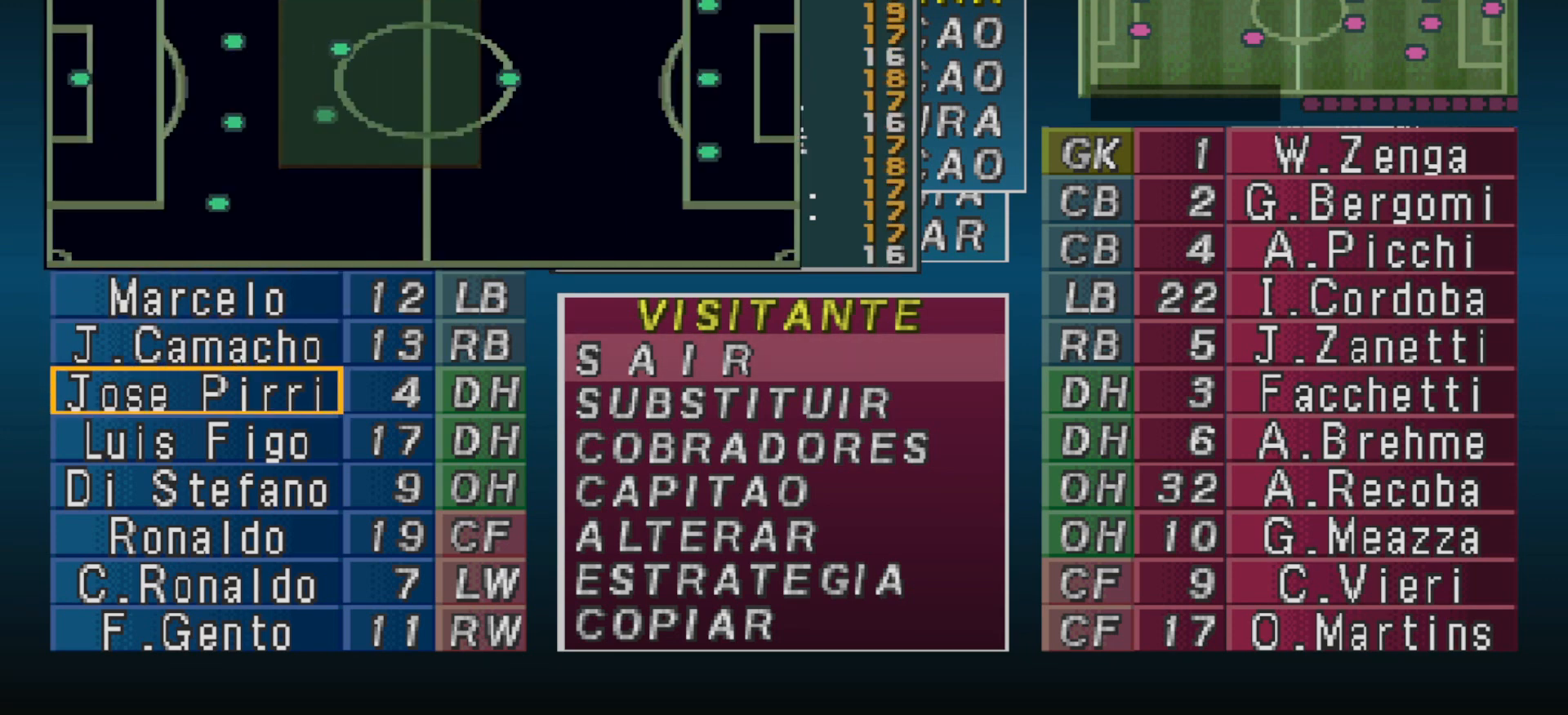
{"buttons": [], "events": [[200, "DPAD_UP", "down"], [300, "DPAD_UP", "up"], [400, "DPAD_UP", "down"], [467, "DPAD_UP", "up"]]}
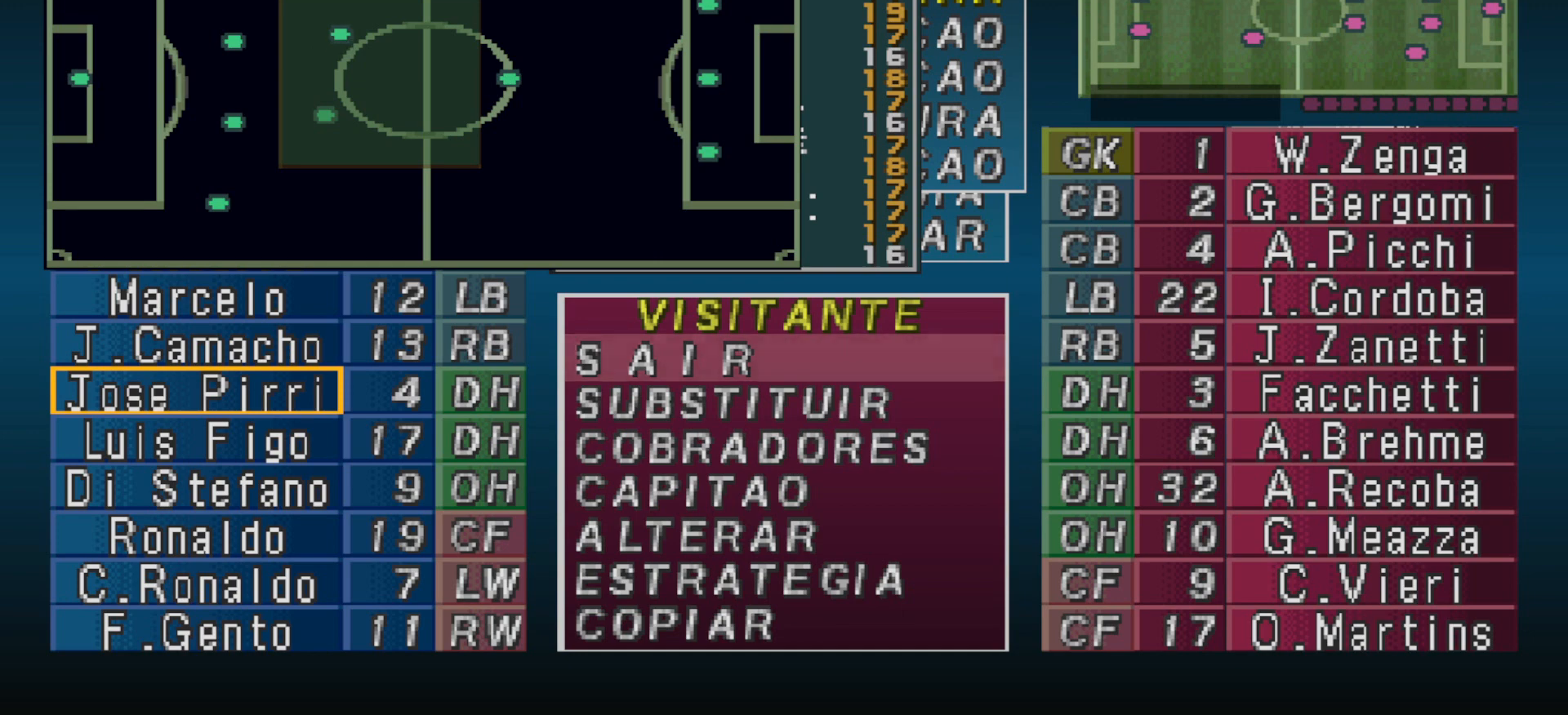
{"buttons": ["DPAD_DOWN"], "events": [[167, "DPAD_UP", "down"], [267, "DPAD_UP", "up"], [500, "DPAD_DOWN", "down"]]}
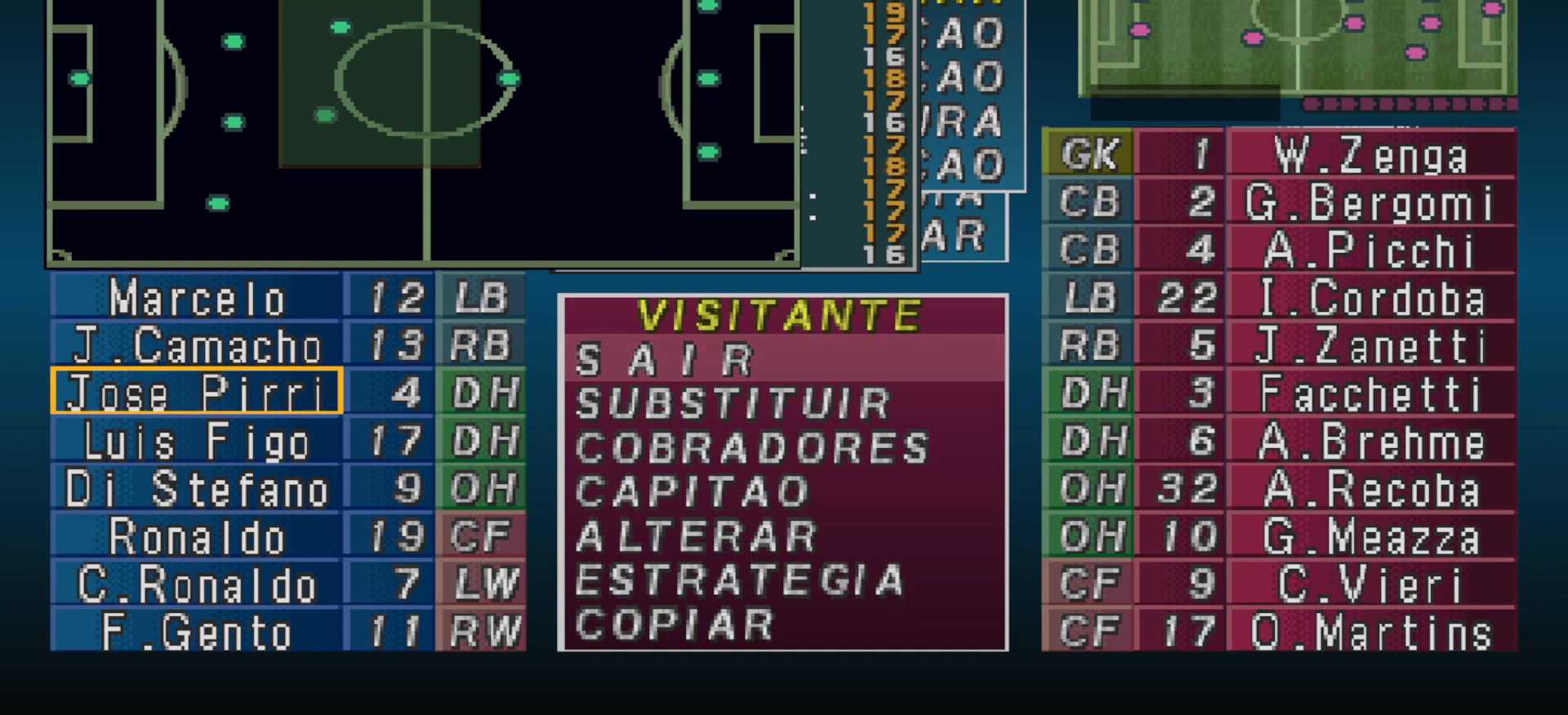
{"buttons": [], "events": [[67, "DPAD_DOWN", "up"], [333, "CIRCLE", "down"], [433, "CIRCLE", "up"]]}
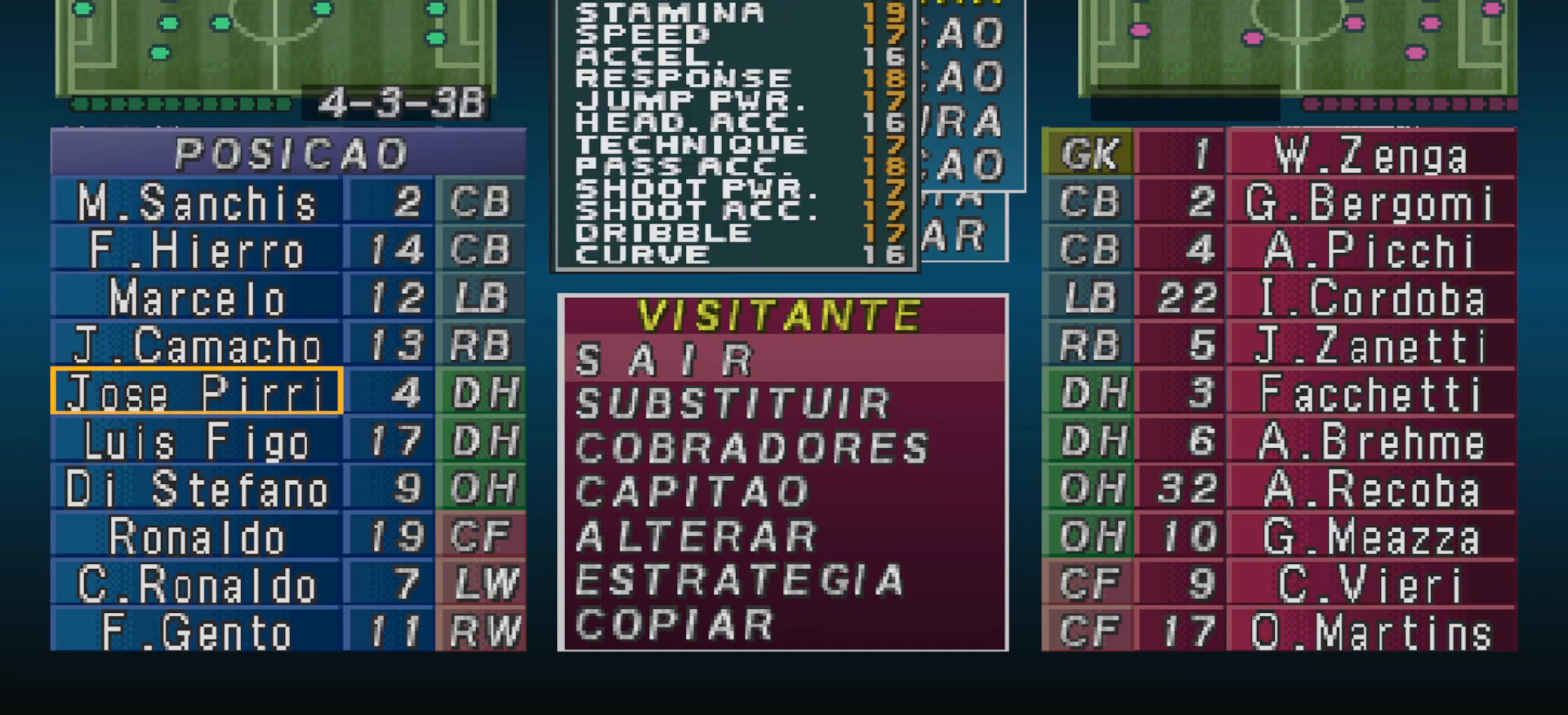
{"buttons": [], "events": [[67, "DPAD_DOWN", "down"], [133, "DPAD_DOWN", "up"], [233, "CIRCLE", "down"], [333, "CIRCLE", "up"], [433, "DPAD_RIGHT", "down"], [500, "DPAD_RIGHT", "up"]]}
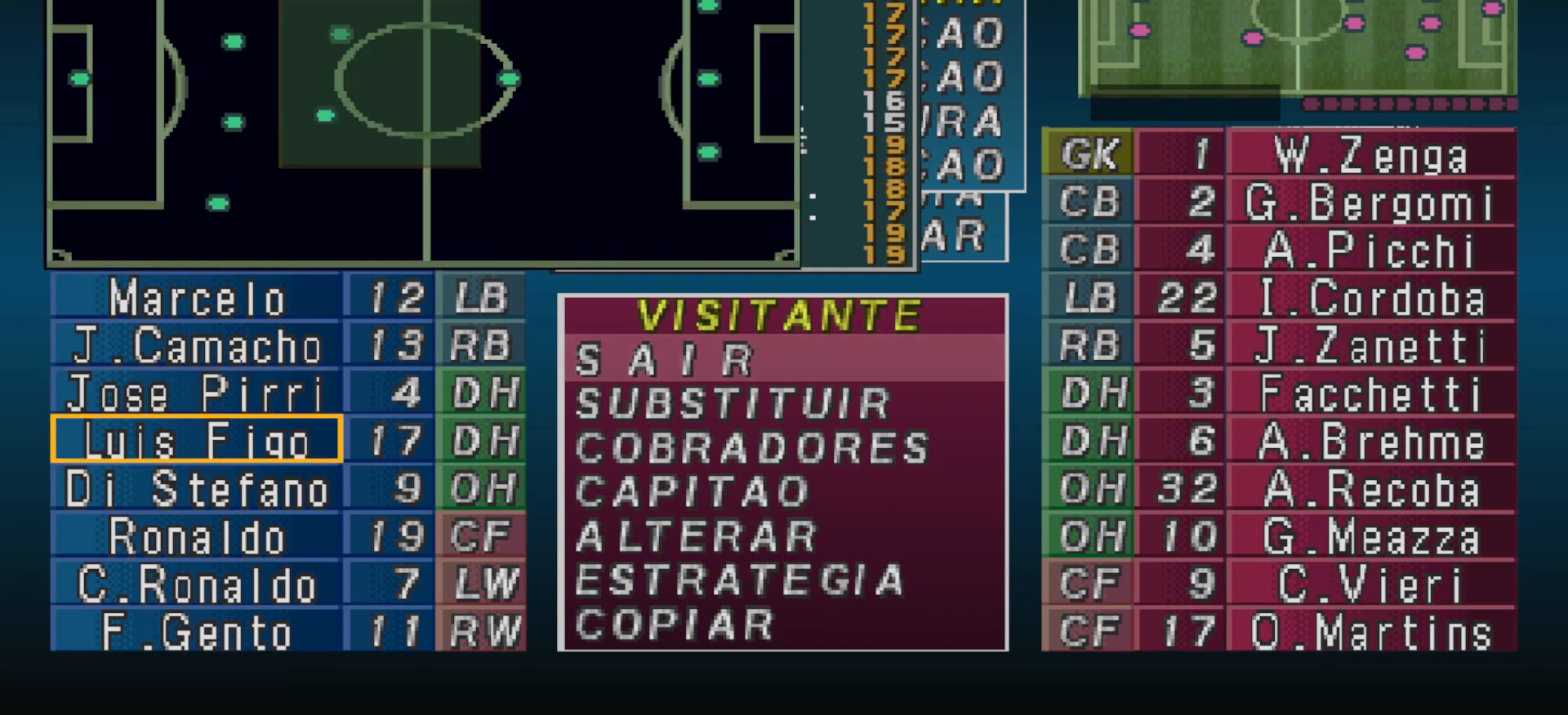
{"buttons": [], "events": [[133, "DPAD_RIGHT", "down"], [167, "DPAD_RIGHT", "up"], [267, "DPAD_RIGHT", "down"], [300, "DPAD_RIGHT", "up"], [400, "DPAD_RIGHT", "down"], [433, "DPAD_RIGHT", "up"]]}
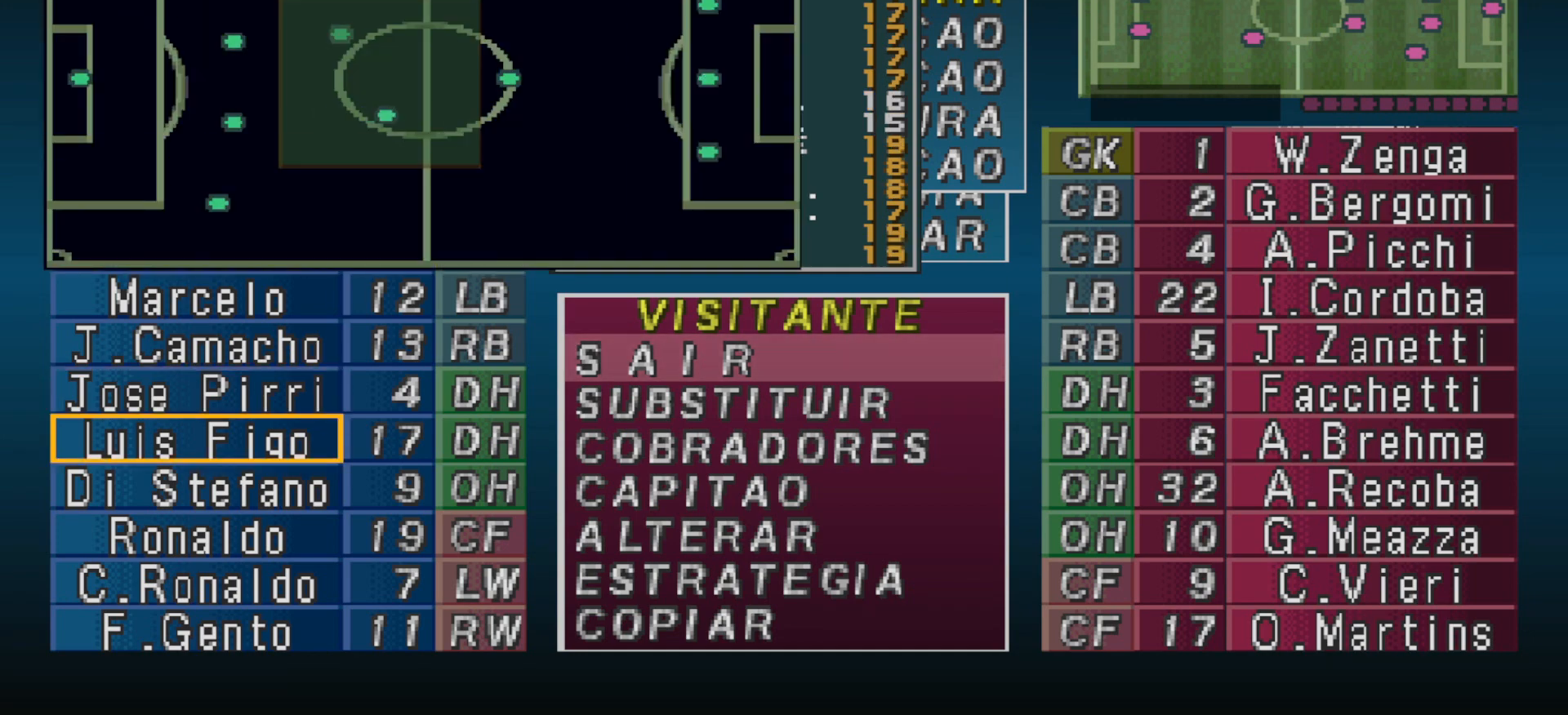
{"buttons": ["DPAD_RIGHT"], "events": [[33, "DPAD_RIGHT", "down"], [100, "DPAD_RIGHT", "up"], [500, "DPAD_RIGHT", "down"]]}
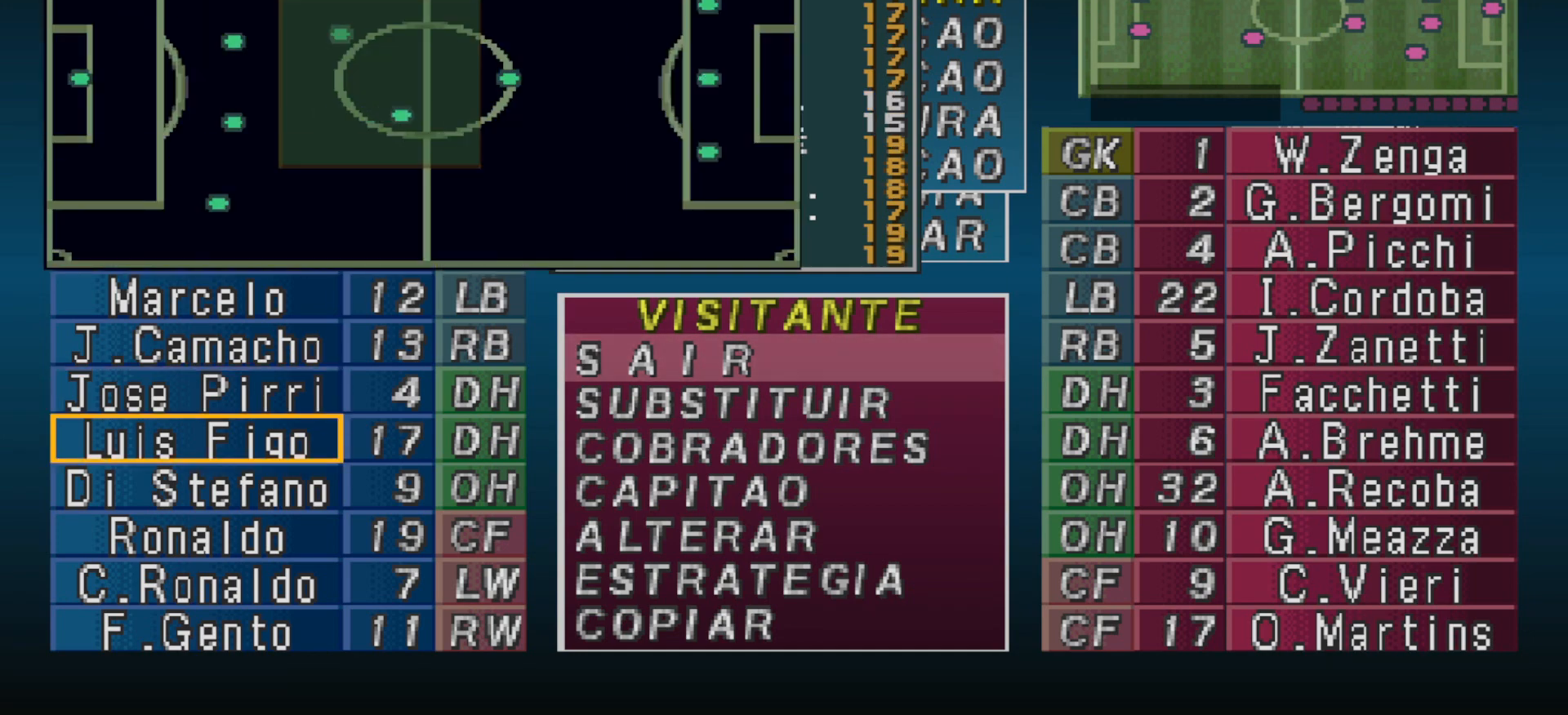
{"buttons": [], "events": [[67, "DPAD_RIGHT", "up"]]}
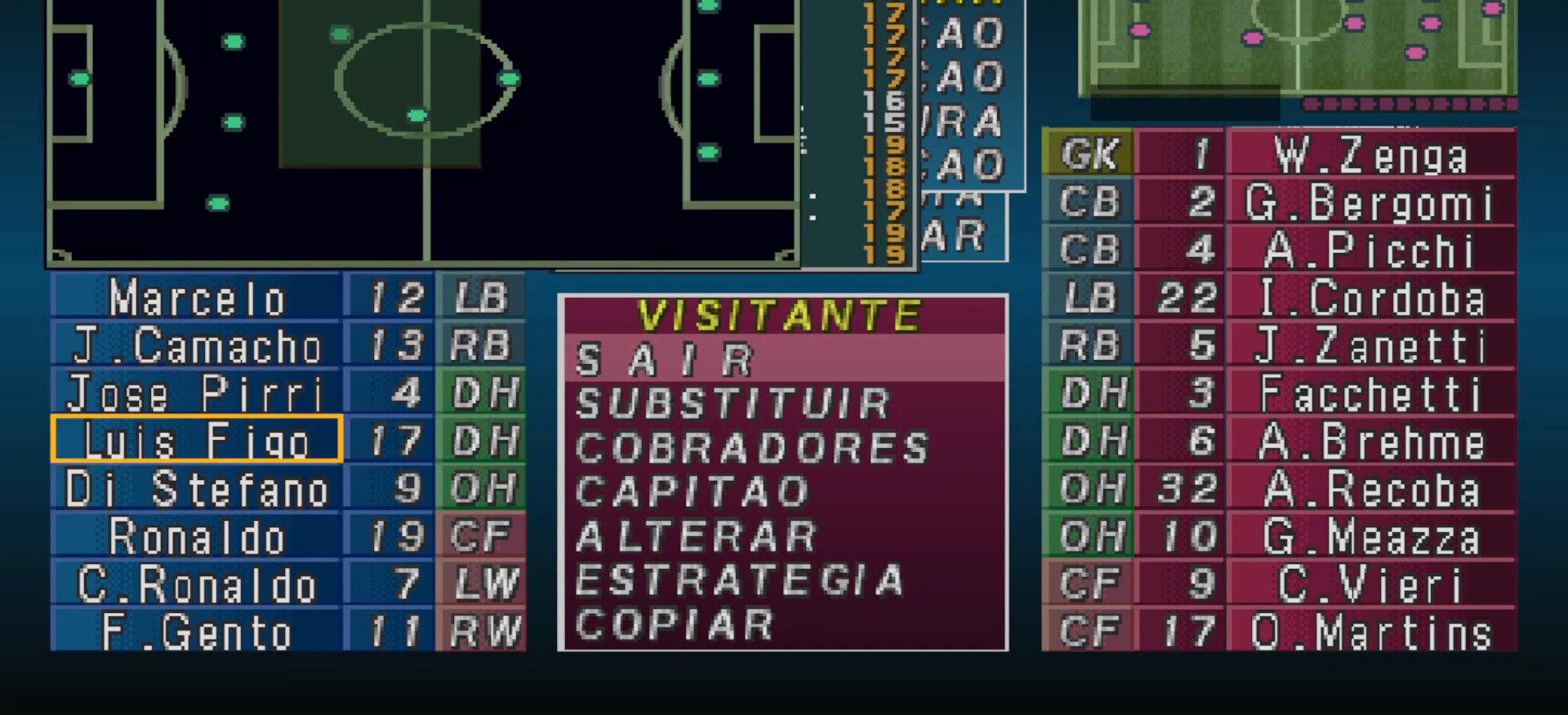
{"buttons": [], "events": [[67, "CIRCLE", "down"], [200, "CIRCLE", "up"], [433, "DPAD_DOWN", "down"], [500, "DPAD_DOWN", "up"]]}
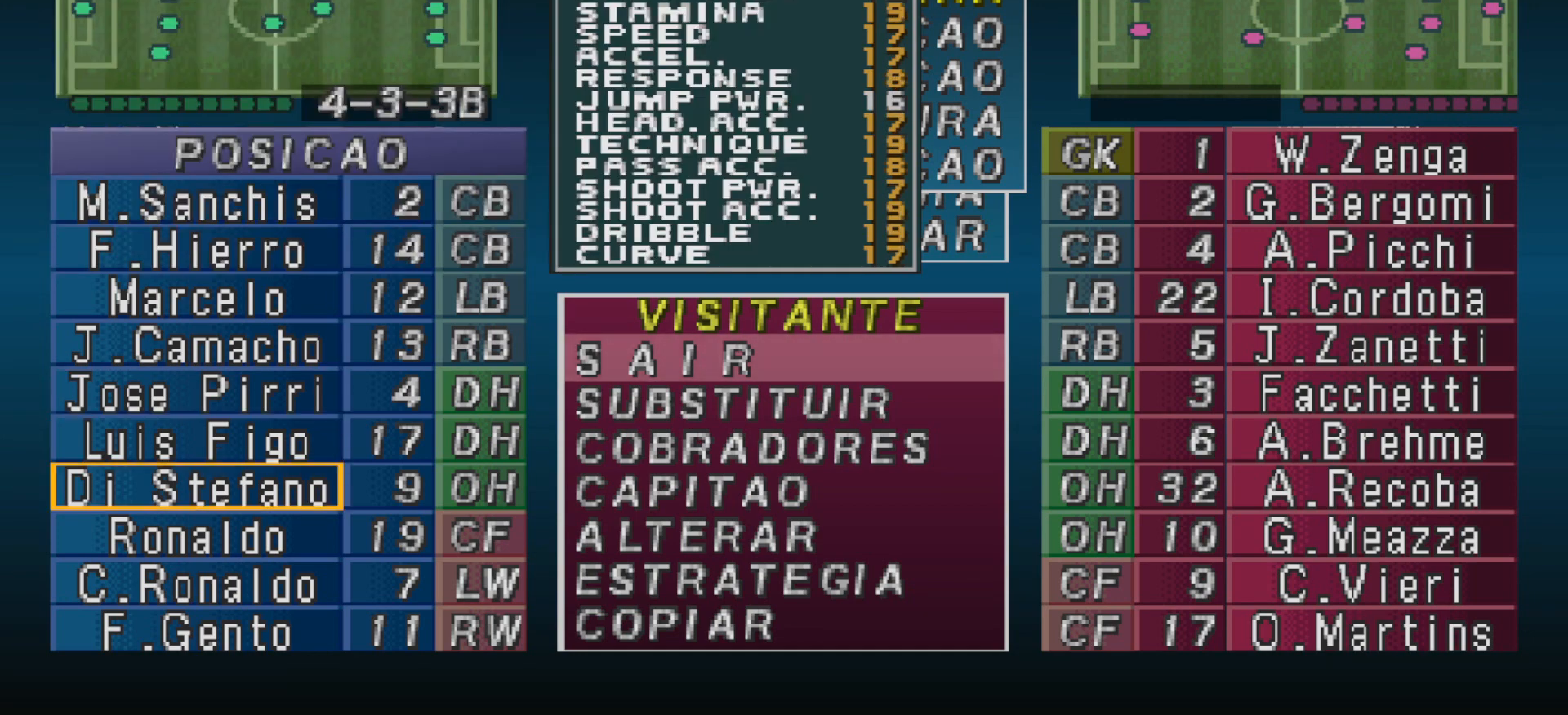
{"buttons": ["DPAD_RIGHT"], "events": [[233, "CIRCLE", "down"], [300, "DPAD_RIGHT", "down"], [333, "CIRCLE", "up"]]}
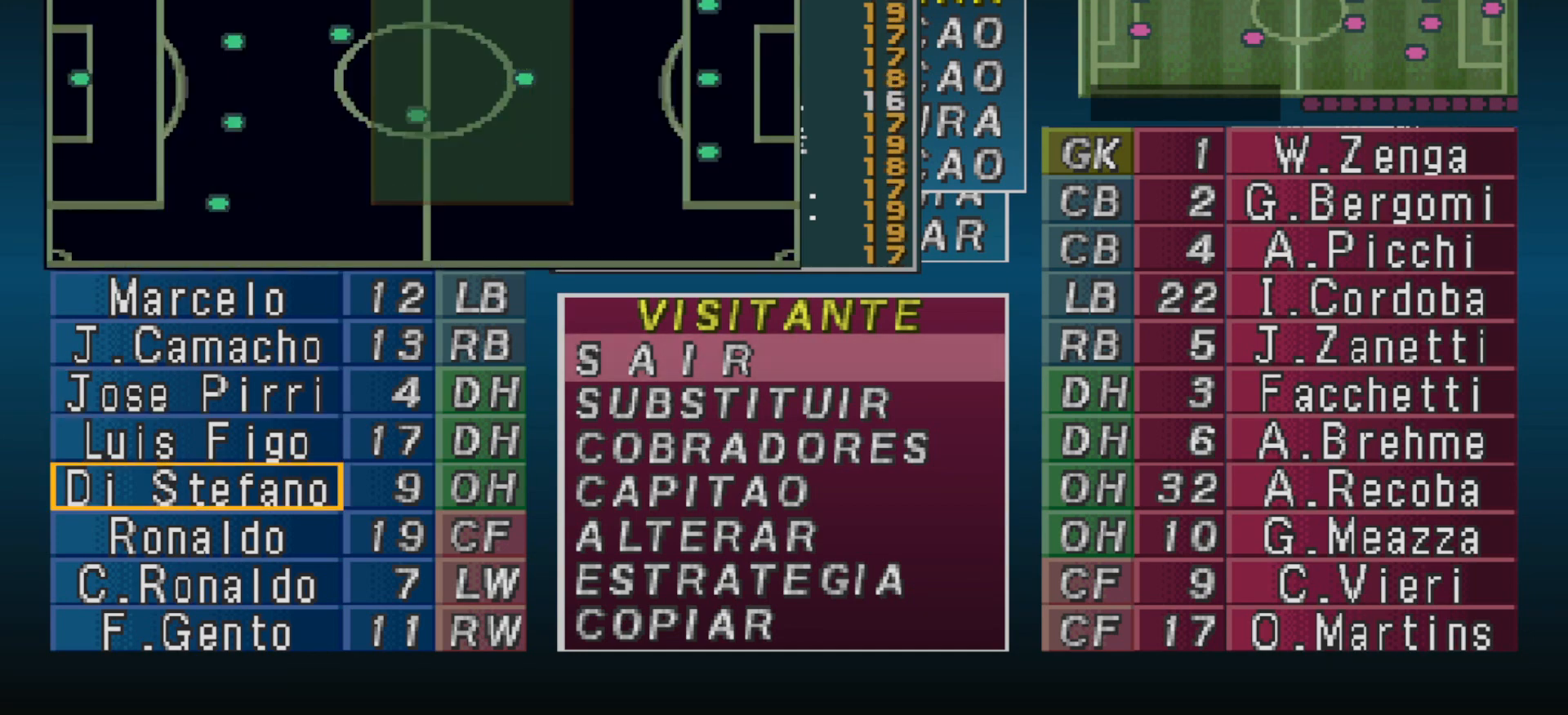
{"buttons": ["DPAD_RIGHT"], "events": []}
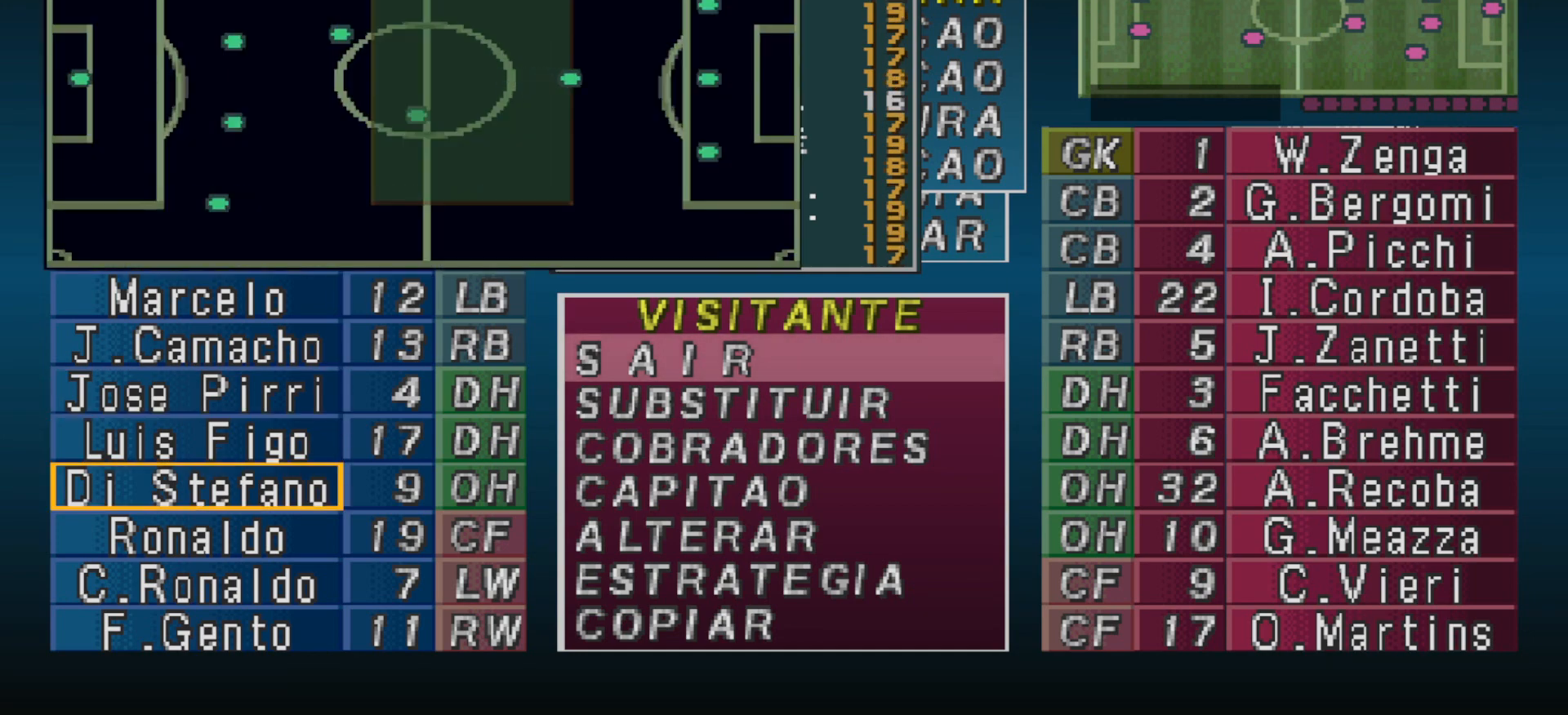
{"buttons": [], "events": [[133, "DPAD_RIGHT", "up"], [167, "CIRCLE", "down"], [300, "CIRCLE", "up"], [400, "DPAD_DOWN", "down"], [467, "DPAD_DOWN", "up"]]}
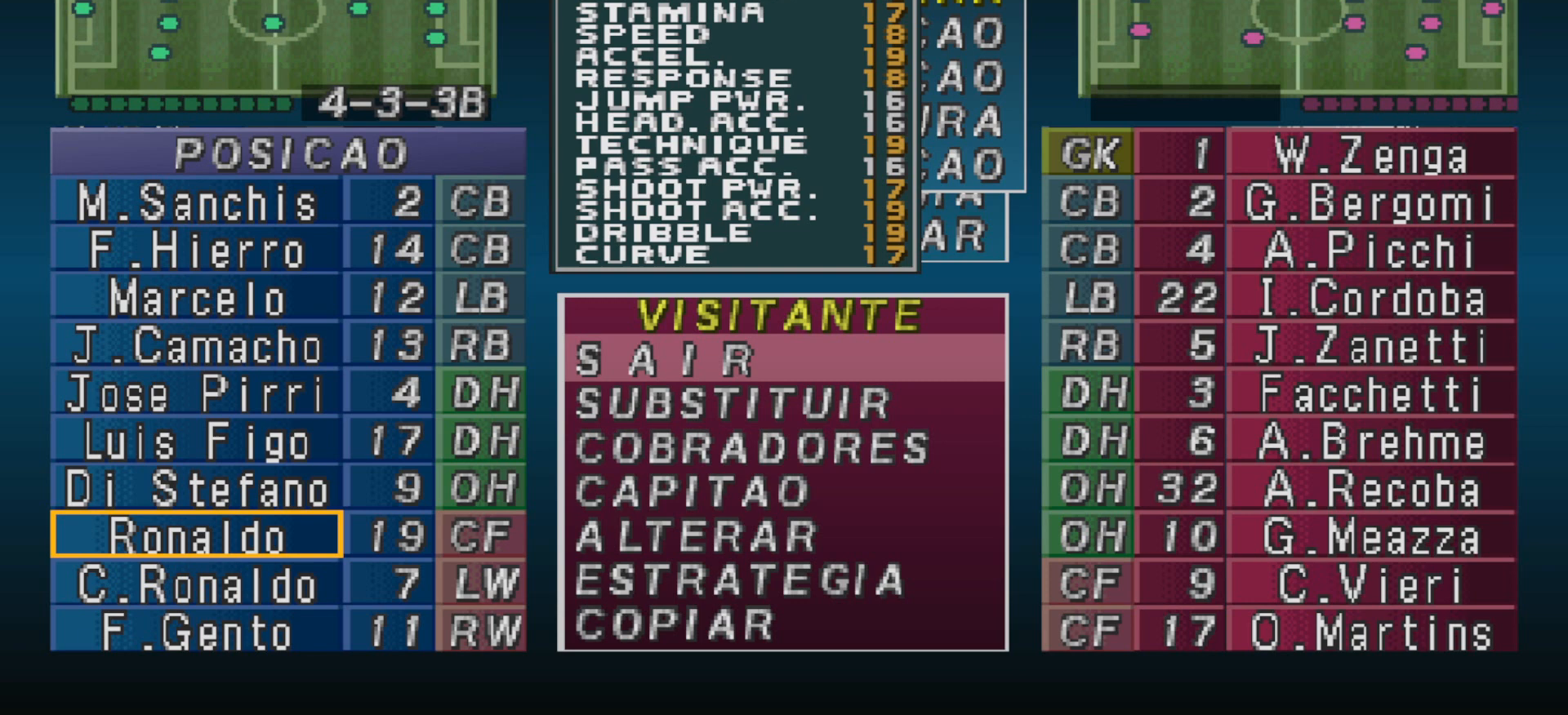
{"buttons": [], "events": [[300, "DPAD_UP", "down"], [400, "DPAD_UP", "up"]]}
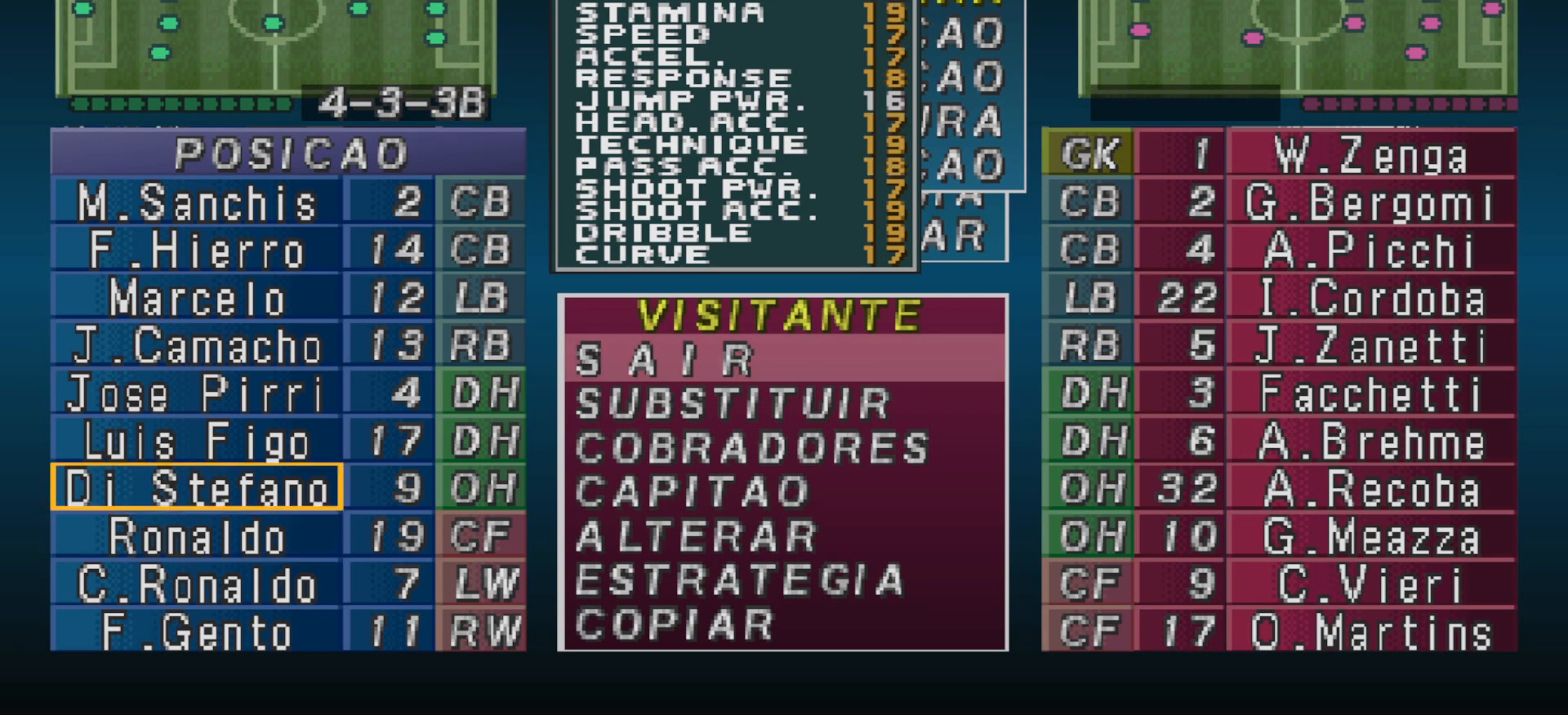
{"buttons": [], "events": [[367, "DPAD_UP", "down"], [467, "DPAD_UP", "up"]]}
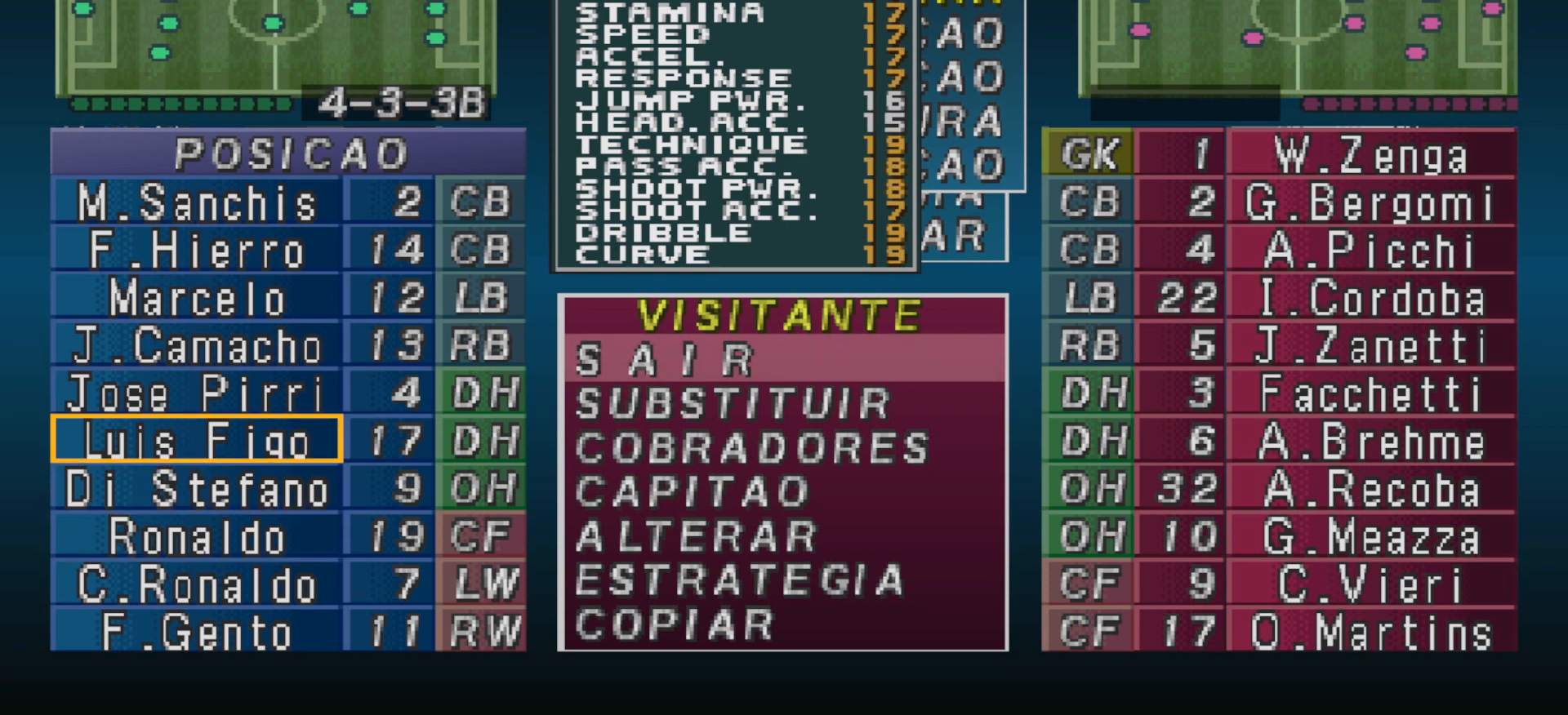
{"buttons": [], "events": [[167, "DPAD_DOWN", "down"], [267, "DPAD_DOWN", "up"], [367, "DPAD_DOWN", "down"], [433, "DPAD_DOWN", "up"]]}
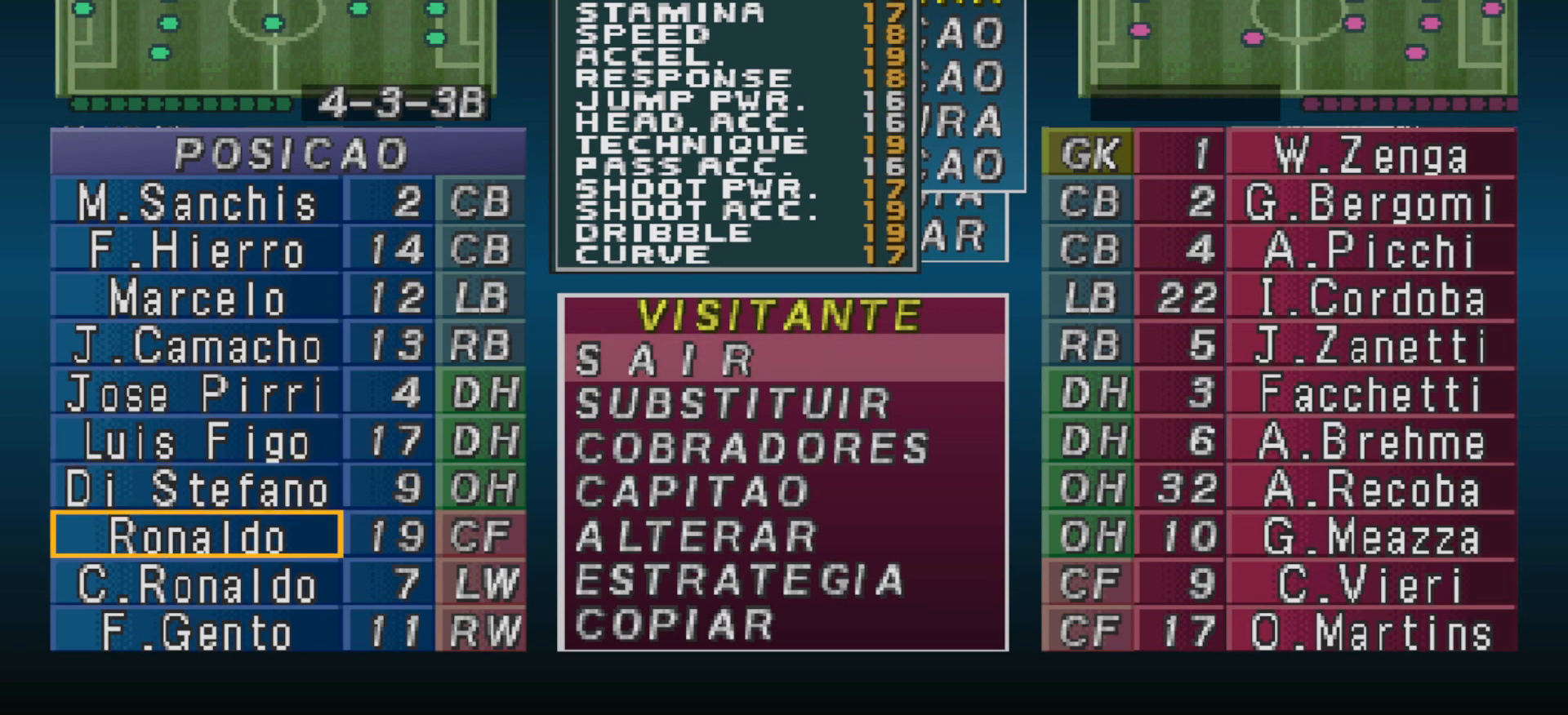
{"buttons": [], "events": [[133, "DPAD_DOWN", "down"], [233, "DPAD_DOWN", "up"], [300, "CIRCLE", "down"], [433, "CIRCLE", "up"]]}
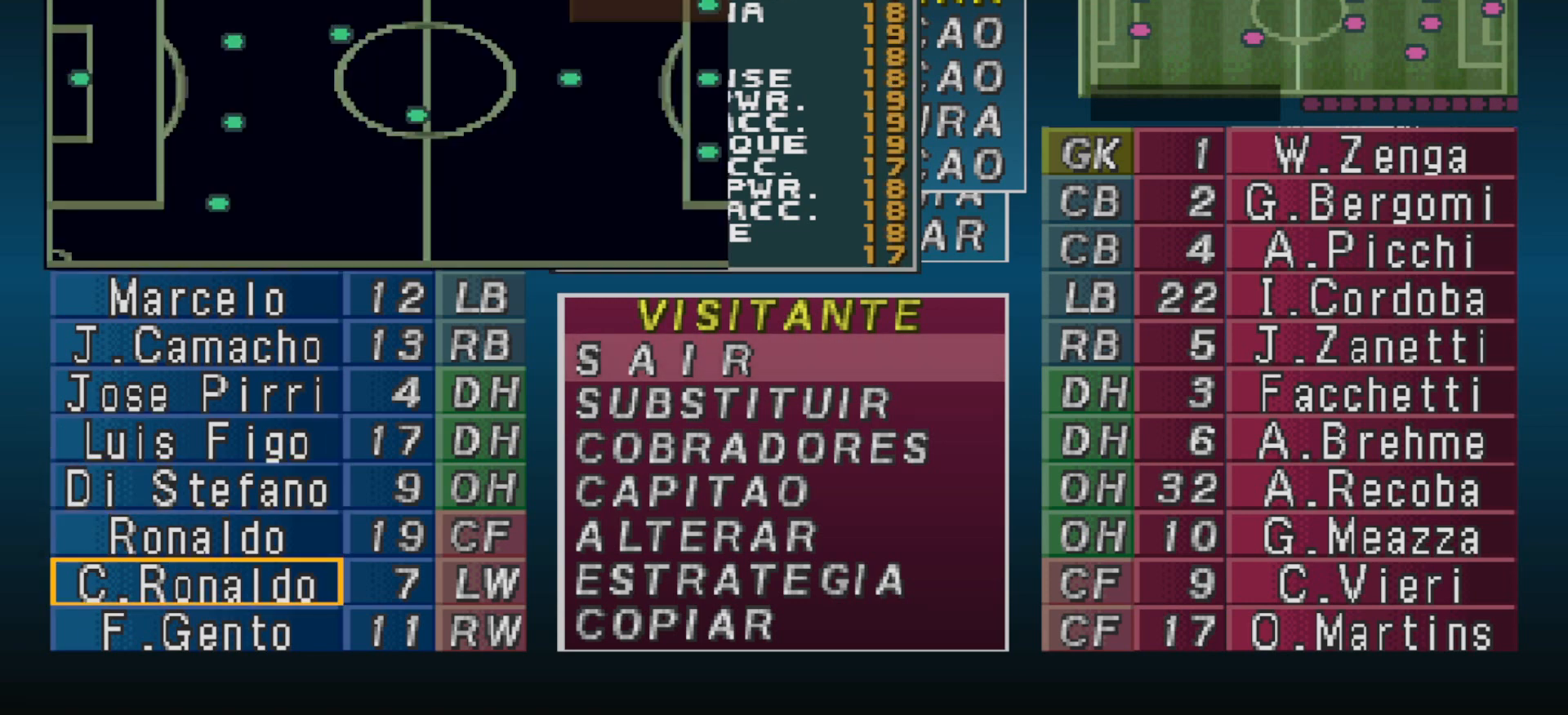
{"buttons": [], "events": [[167, "DPAD_LEFT", "down"], [267, "DPAD_LEFT", "up"]]}
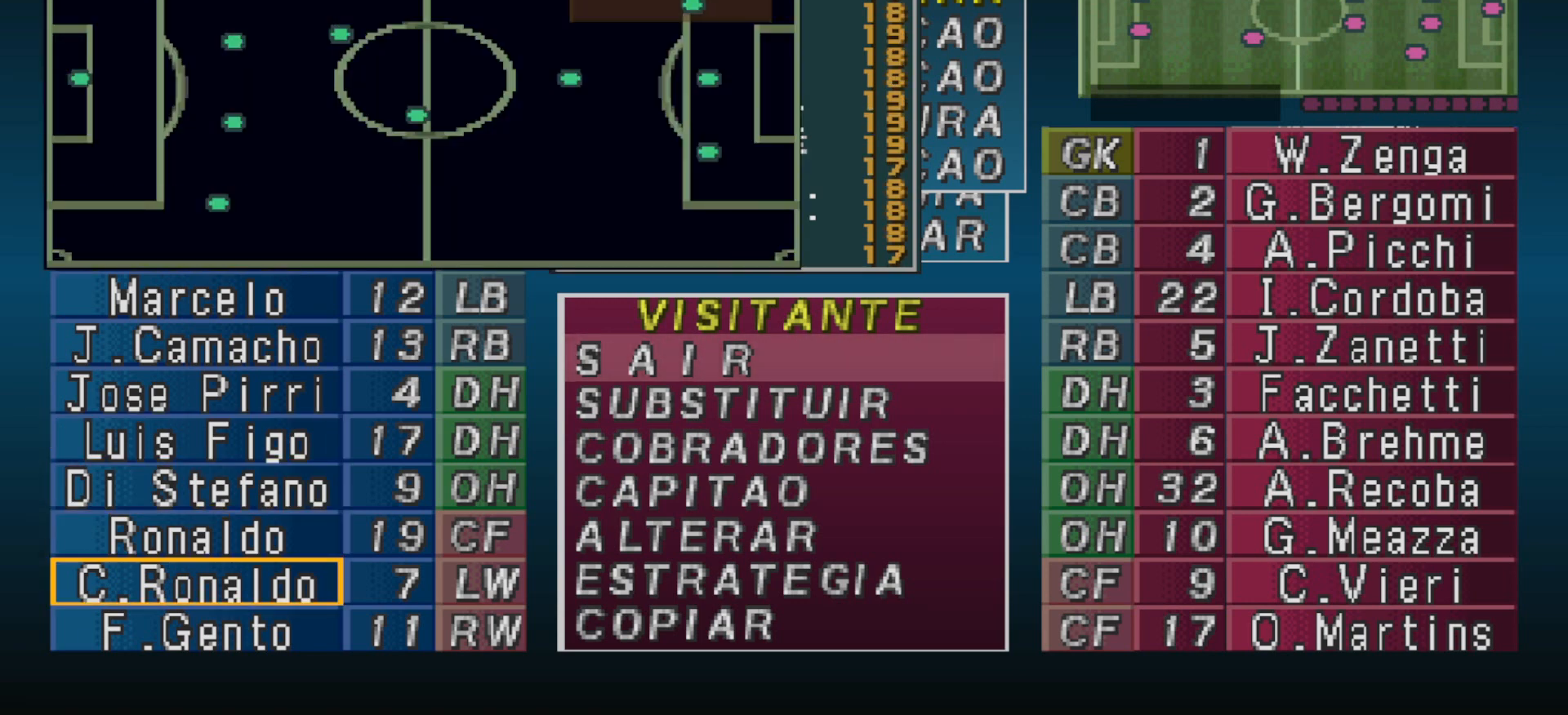
{"buttons": [], "events": [[33, "DPAD_UP", "down"], [133, "DPAD_UP", "up"], [233, "DPAD_UP", "down"], [333, "DPAD_UP", "up"], [367, "DPAD_UP", "down"], [467, "DPAD_UP", "up"]]}
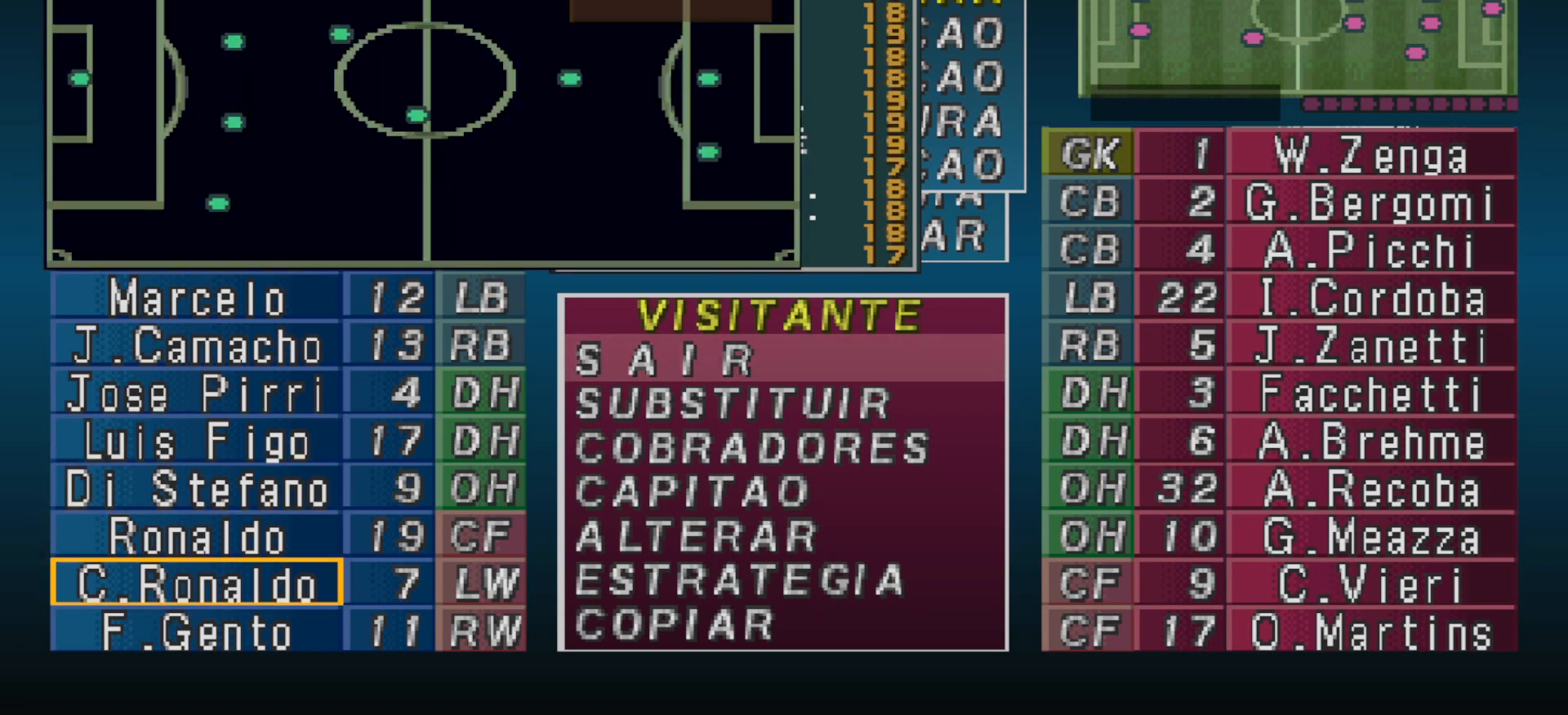
{"buttons": [], "events": [[33, "DPAD_UP", "down"], [133, "DPAD_UP", "up"], [233, "DPAD_UP", "down"], [300, "DPAD_UP", "up"], [367, "CIRCLE", "down"], [500, "CIRCLE", "up"]]}
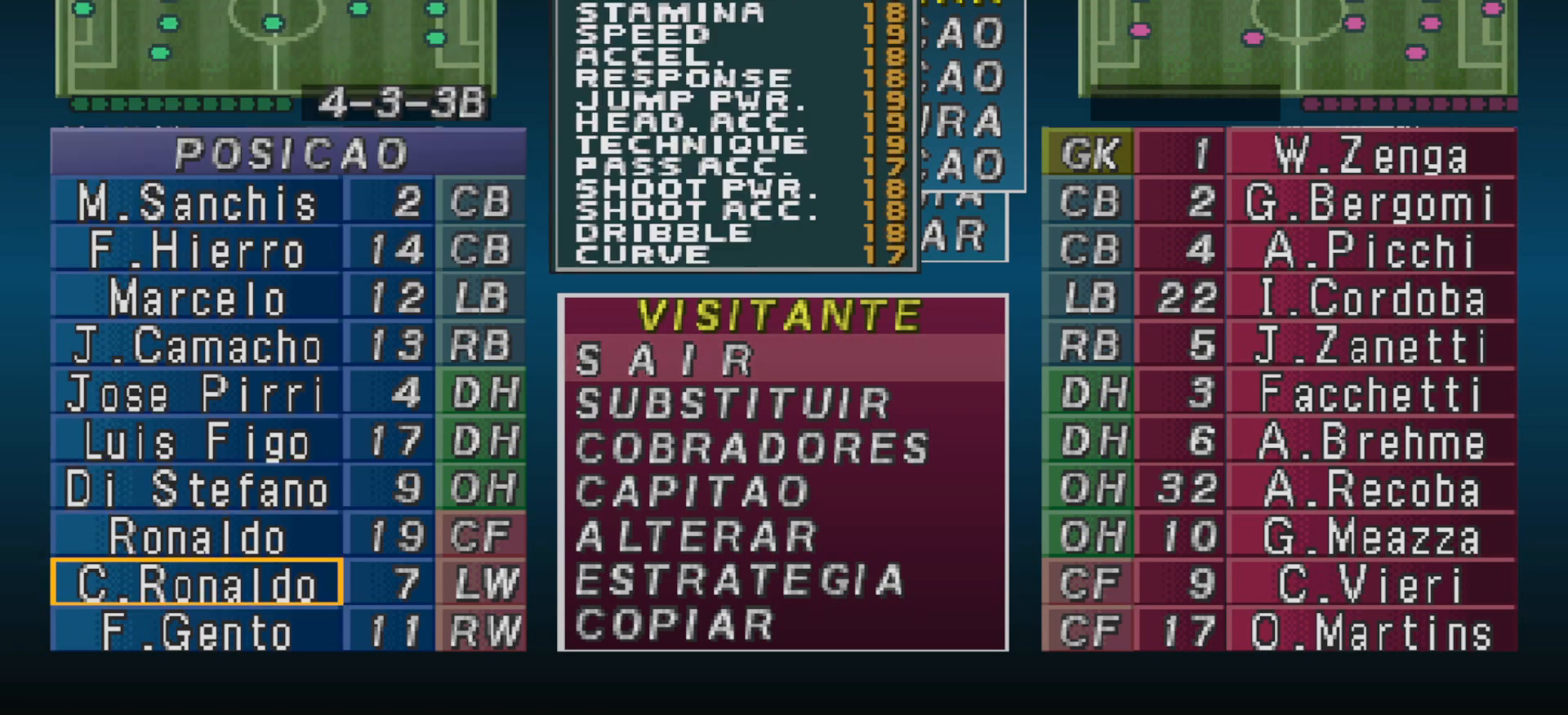
{"buttons": ["CIRCLE"], "events": [[167, "DPAD_DOWN", "down"], [233, "DPAD_DOWN", "up"], [433, "CIRCLE", "down"]]}
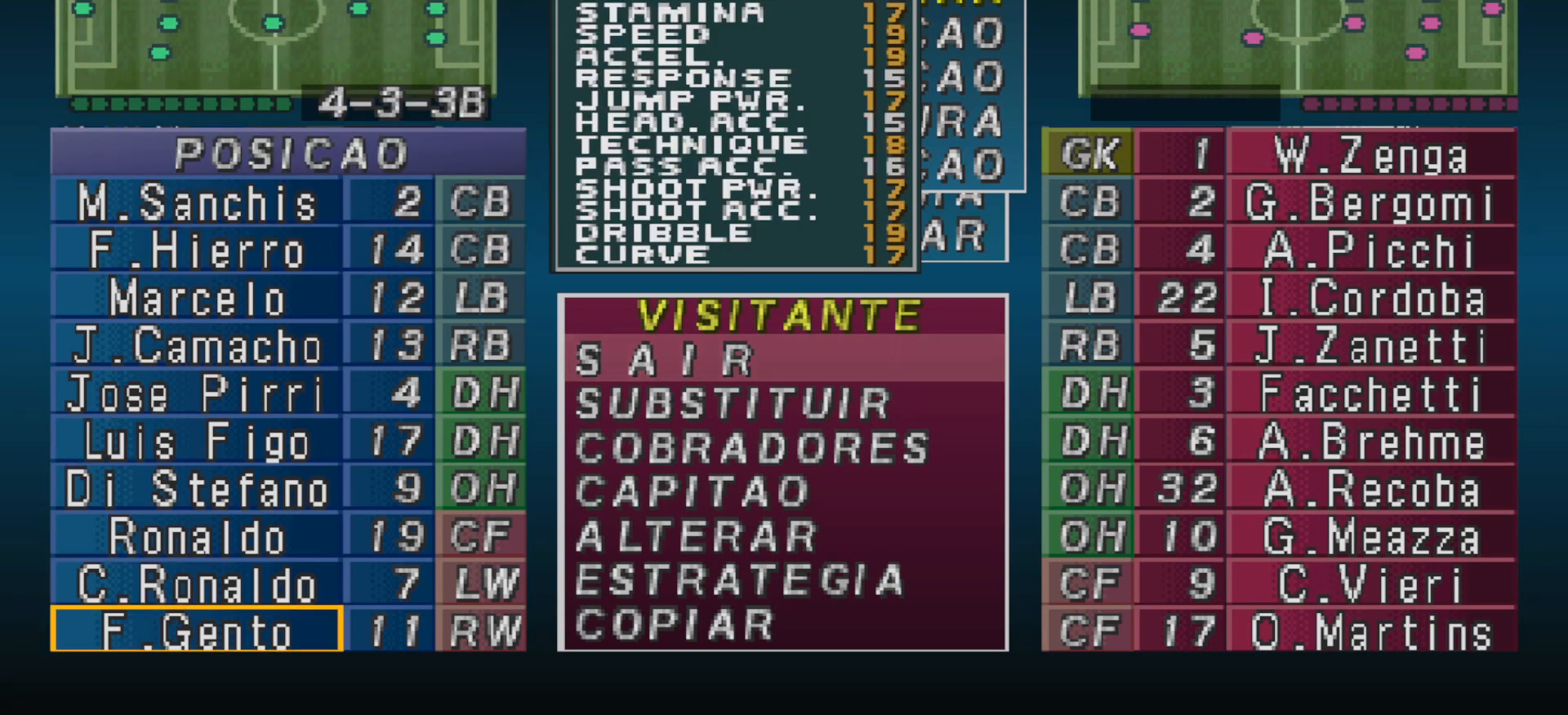
{"buttons": ["DPAD_DOWN"], "events": [[33, "CIRCLE", "up"], [67, "DPAD_LEFT", "down"], [100, "DPAD_LEFT", "up"], [467, "DPAD_DOWN", "down"]]}
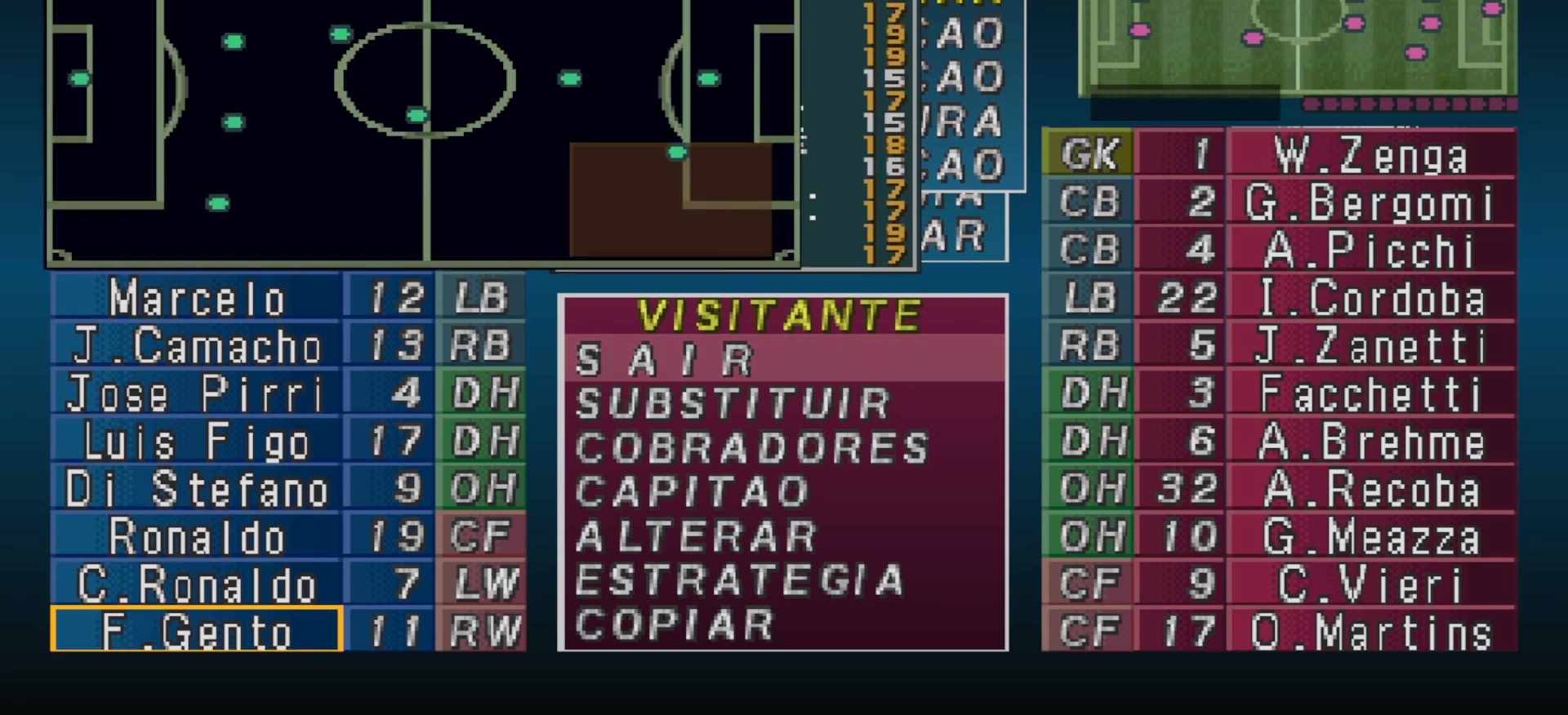
{"buttons": ["DPAD_DOWN"], "events": [[67, "DPAD_DOWN", "up"], [167, "DPAD_DOWN", "down"], [267, "DPAD_DOWN", "up"], [333, "DPAD_DOWN", "down"], [433, "DPAD_DOWN", "up"], [500, "DPAD_DOWN", "down"]]}
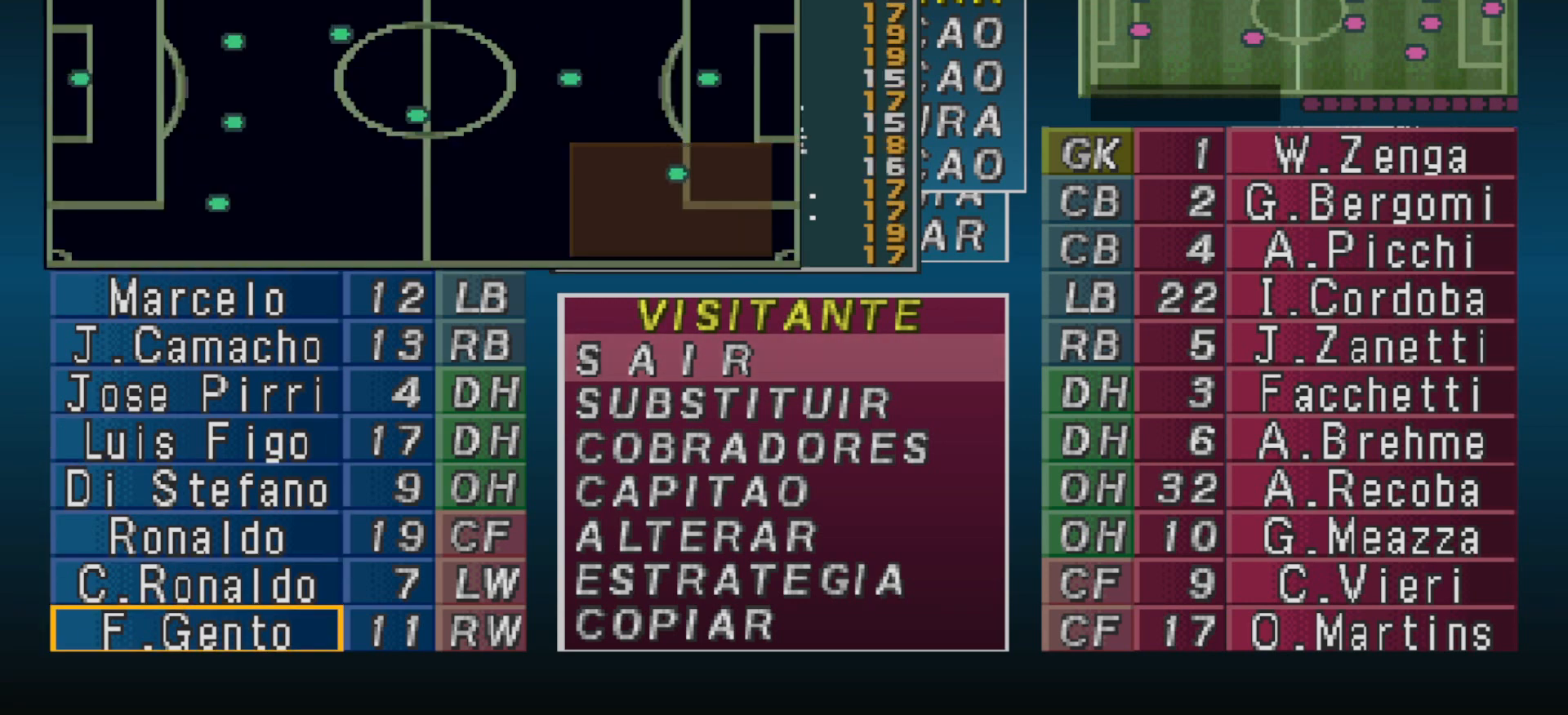
{"buttons": [], "events": [[67, "DPAD_DOWN", "up"], [133, "DPAD_DOWN", "down"], [233, "DPAD_DOWN", "up"], [300, "DPAD_DOWN", "down"], [367, "DPAD_DOWN", "up"], [433, "DPAD_DOWN", "down"], [500, "DPAD_DOWN", "up"]]}
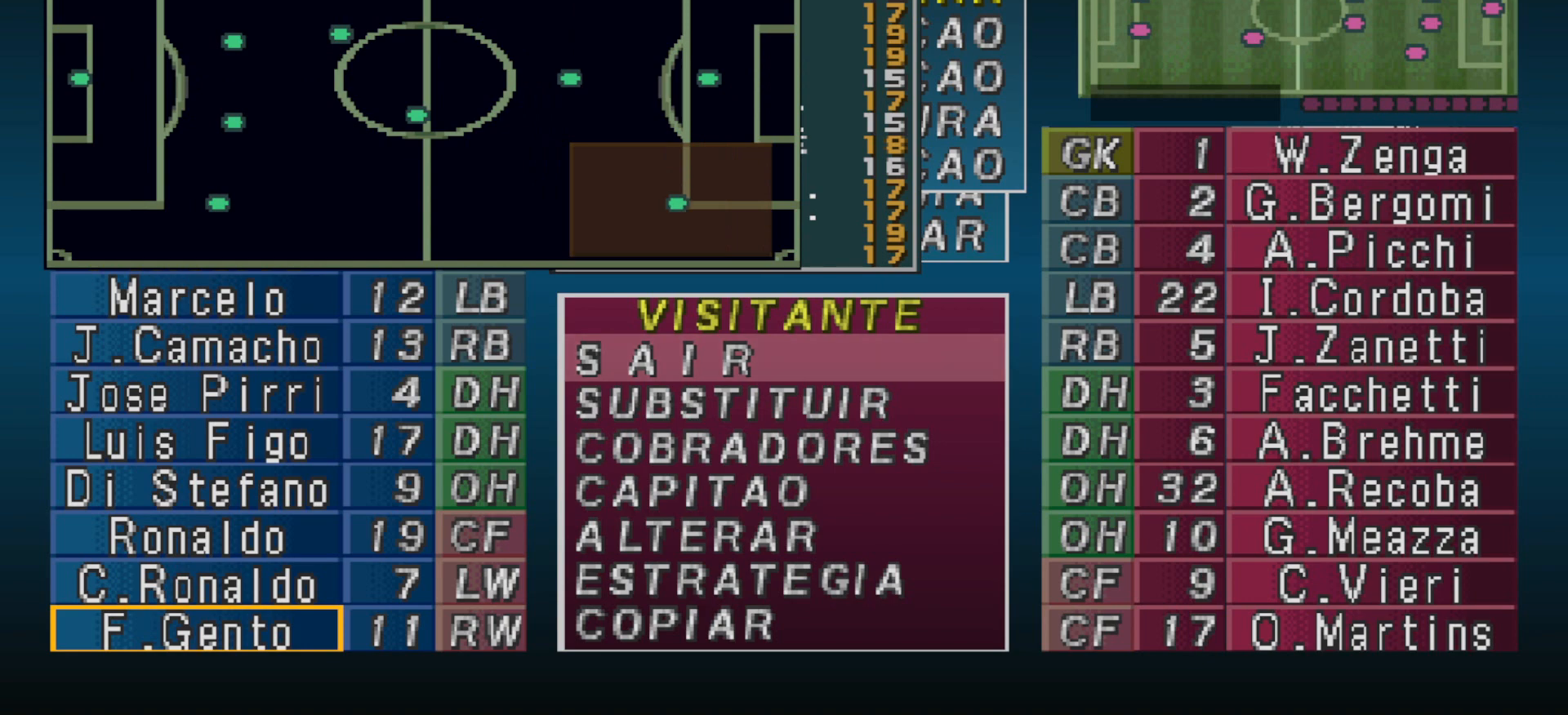
{"buttons": ["CIRCLE"], "events": [[200, "DPAD_RIGHT", "down"], [267, "DPAD_RIGHT", "up"], [433, "CIRCLE", "down"]]}
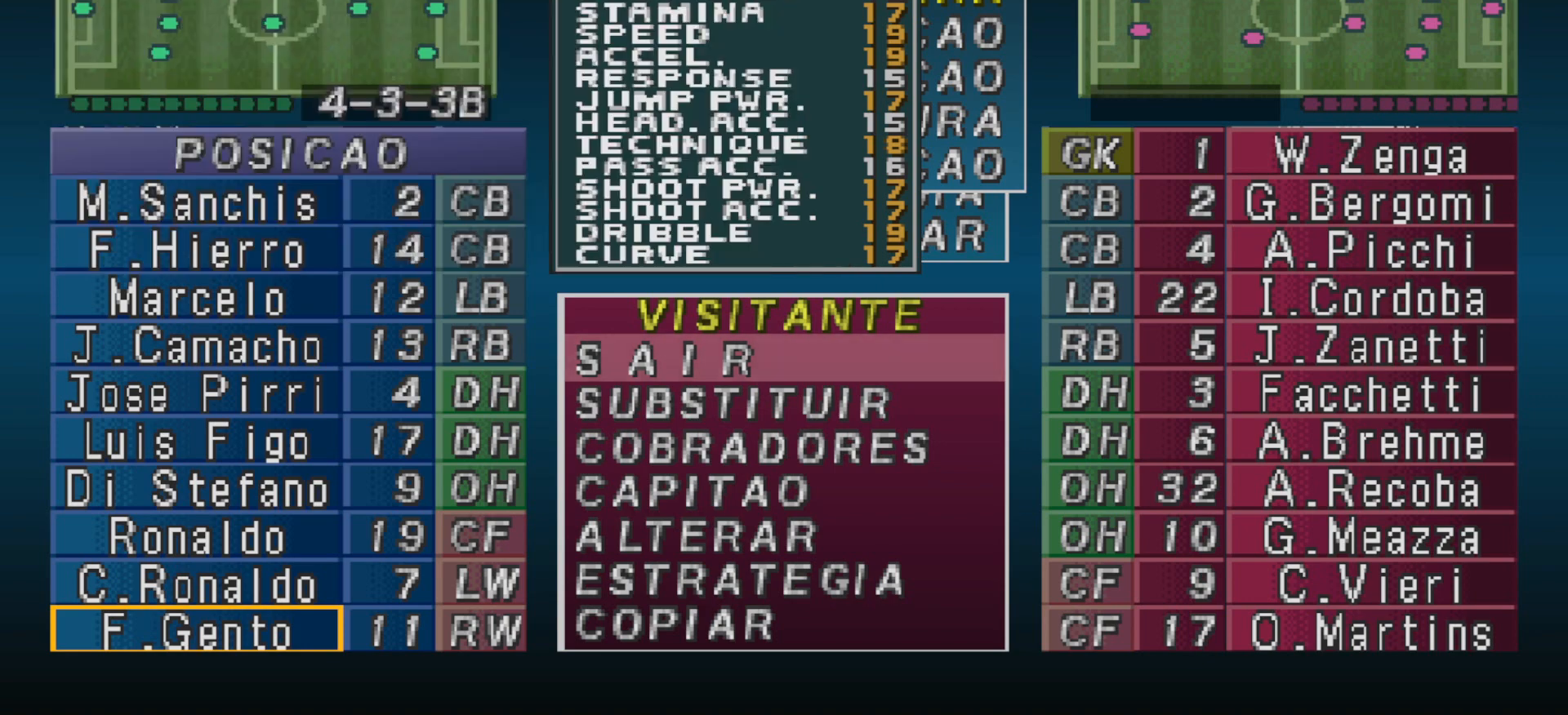
{"buttons": [], "events": [[33, "CIRCLE", "up"], [167, "CROSS", "down"], [267, "CROSS", "up"]]}
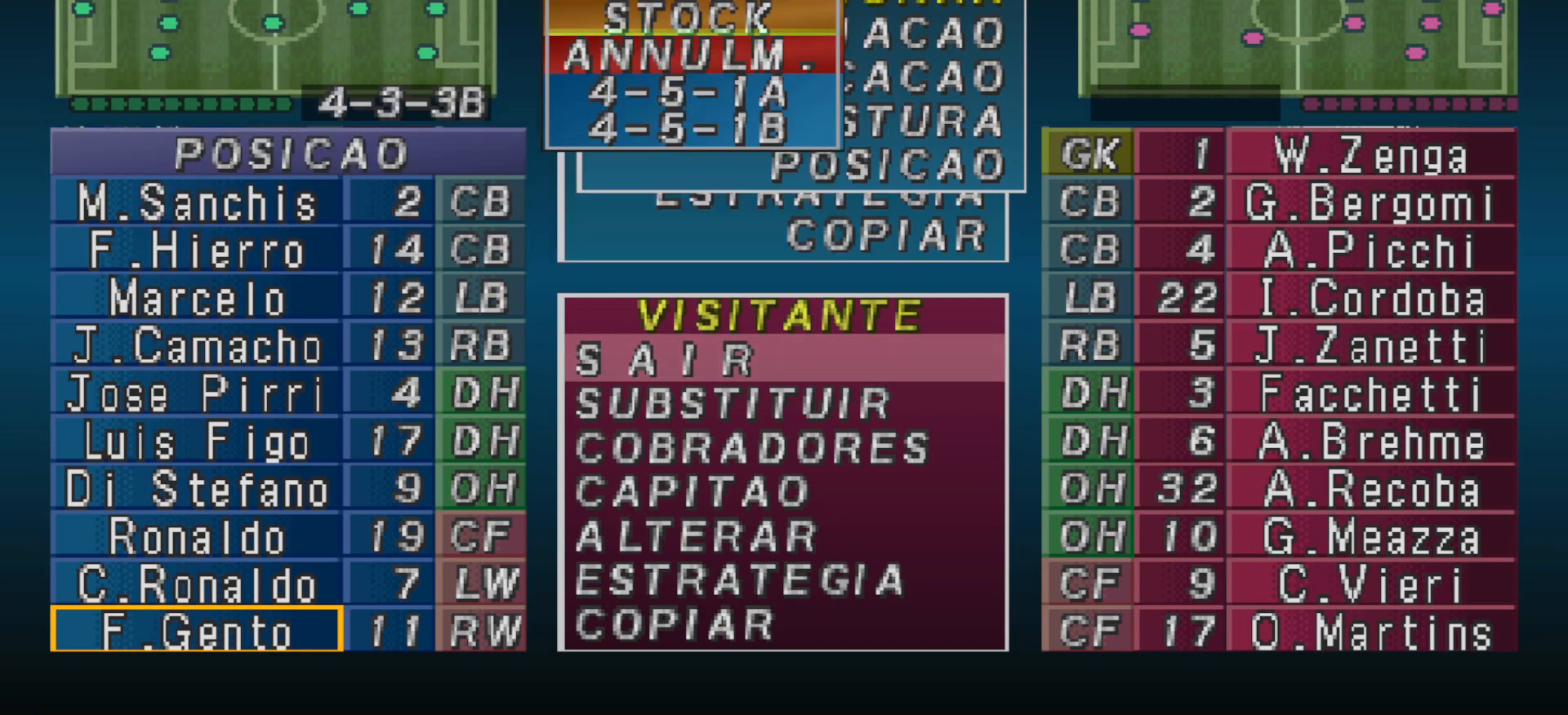
{"buttons": [], "events": [[300, "CIRCLE", "down"], [400, "CIRCLE", "up"]]}